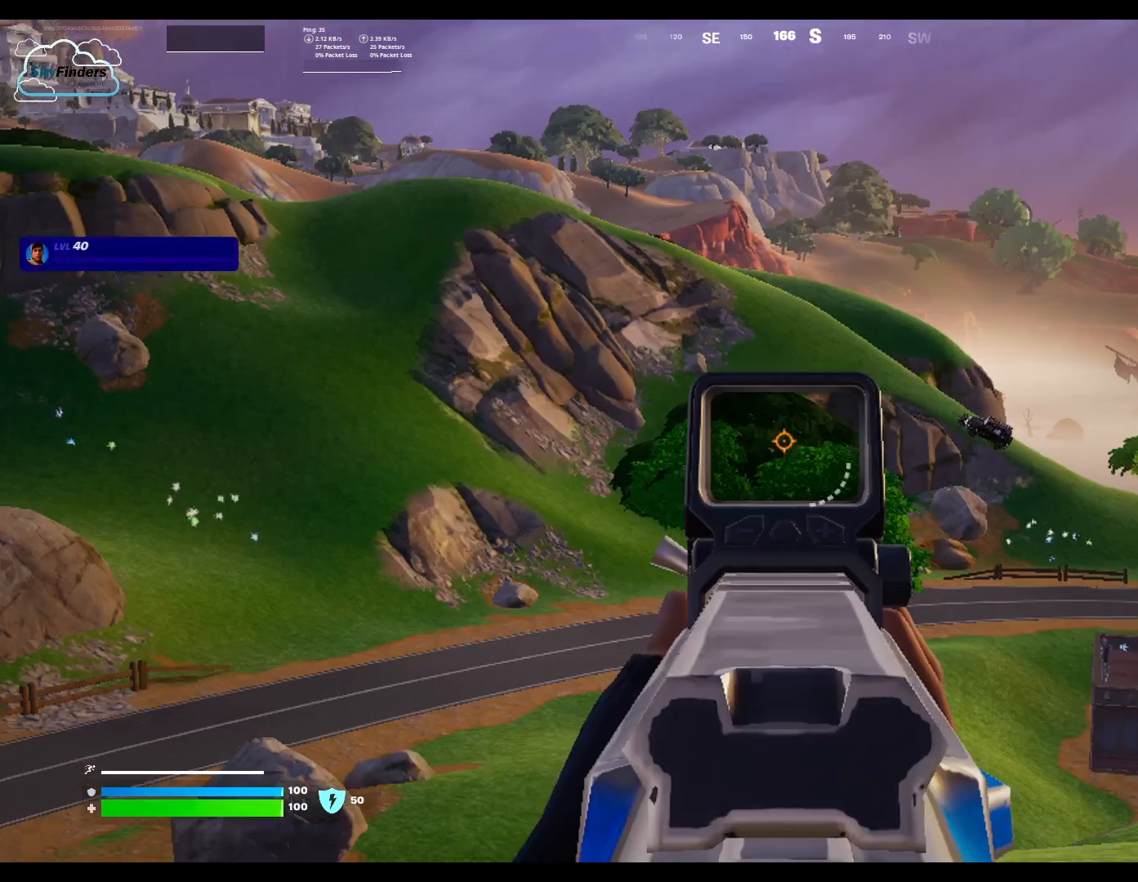
Gameplay with keyboard and mouse; each line is a JSON object with the keys and mouse buttons held at the frame after it. "events" lists presses ("down") and releases ("up") of "1", "2", "3", "4", "5", "a", "alt", "b", "c", "ctrl", "d", "e", "f", "g", "q", "r", "s", "shift", "space", "t", "tab", "tilde", "v", "w", "x", "z", "mouse_left", "mouse_wheel", "mouse_right", "mouse_mb4" and "mouse_mb5" between this image and that frame as [ms after this image, input, new state], when the widget could be followed in between. "mouse_left", "mouse_wheel", "mouse_right", "mouse_mb4", "mouse_mb5" = the "left", "wheel", "right", "mb4", "mb5" buttons of the "mouse" list. No other keys are recorded. "wheel" means that the mouse wheel is clicked or scrolled. Not read: mouse_move.
{"keys": [], "mouse": ["right"], "events": []}
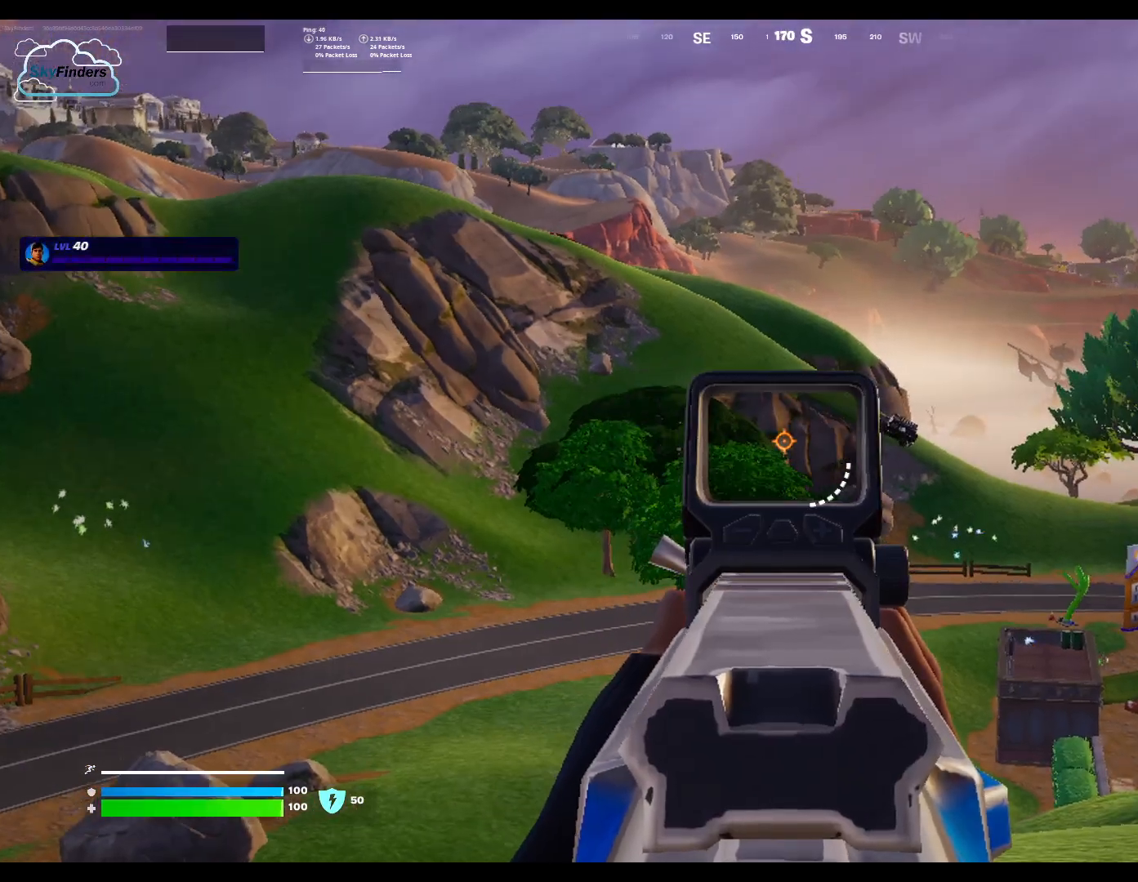
{"keys": [], "mouse": ["right"], "events": []}
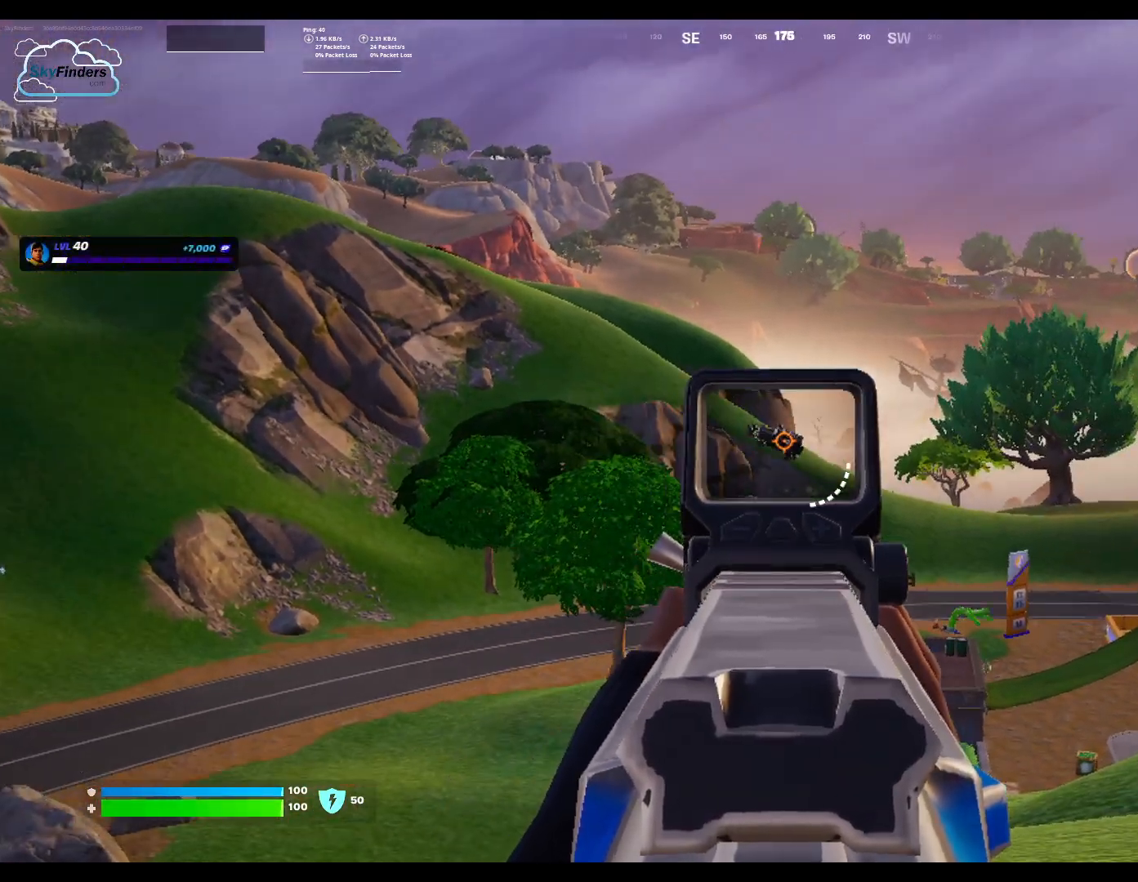
{"keys": [], "mouse": ["right"], "events": []}
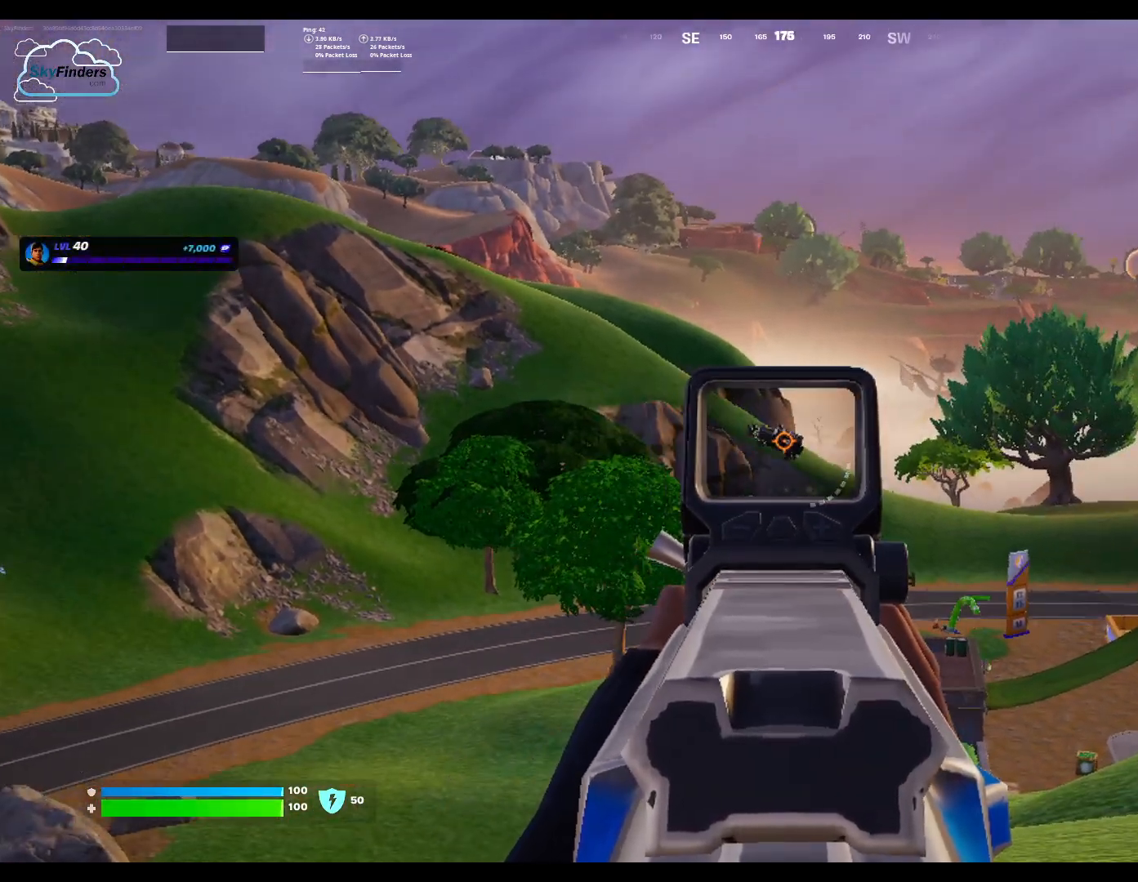
{"keys": [], "mouse": ["right"], "events": []}
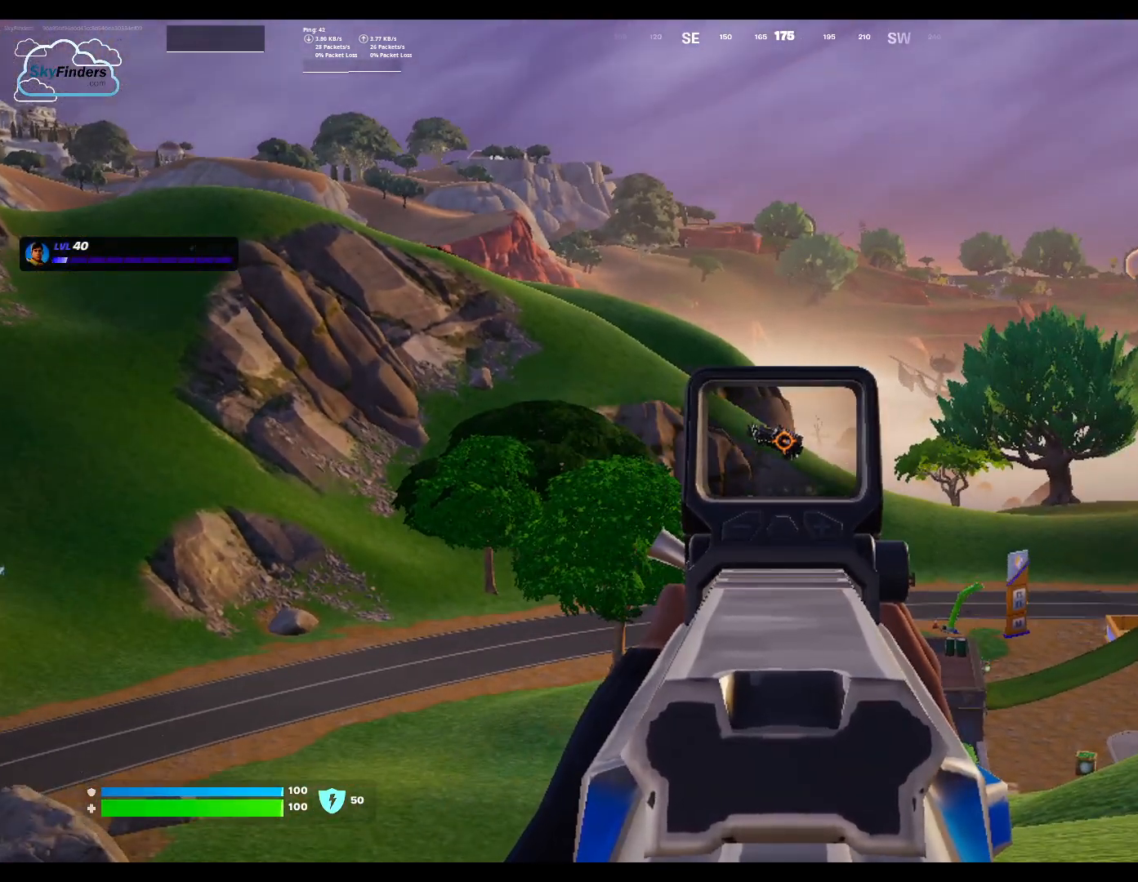
{"keys": ["w"], "mouse": [], "events": [[133, "mouse_right", "up"], [433, "w", "down"]]}
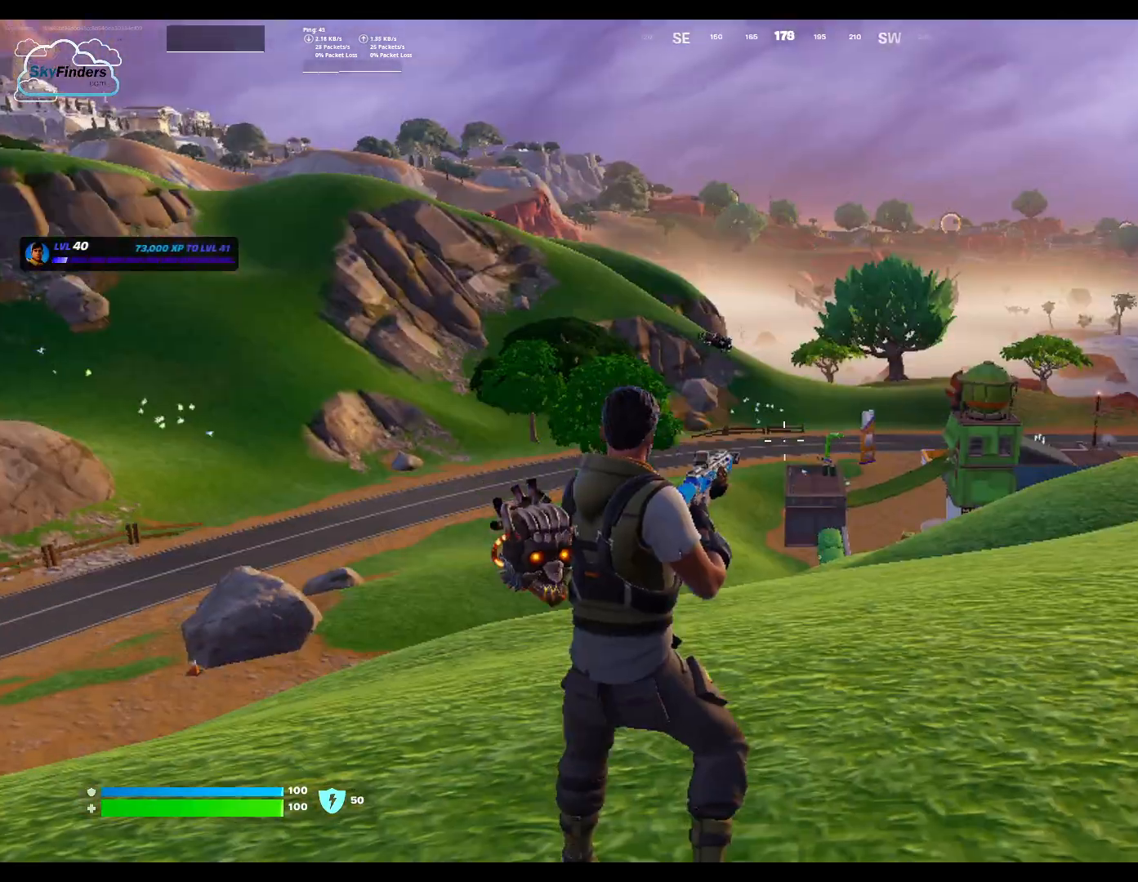
{"keys": ["d", "w"], "mouse": [], "events": [[233, "d", "down"]]}
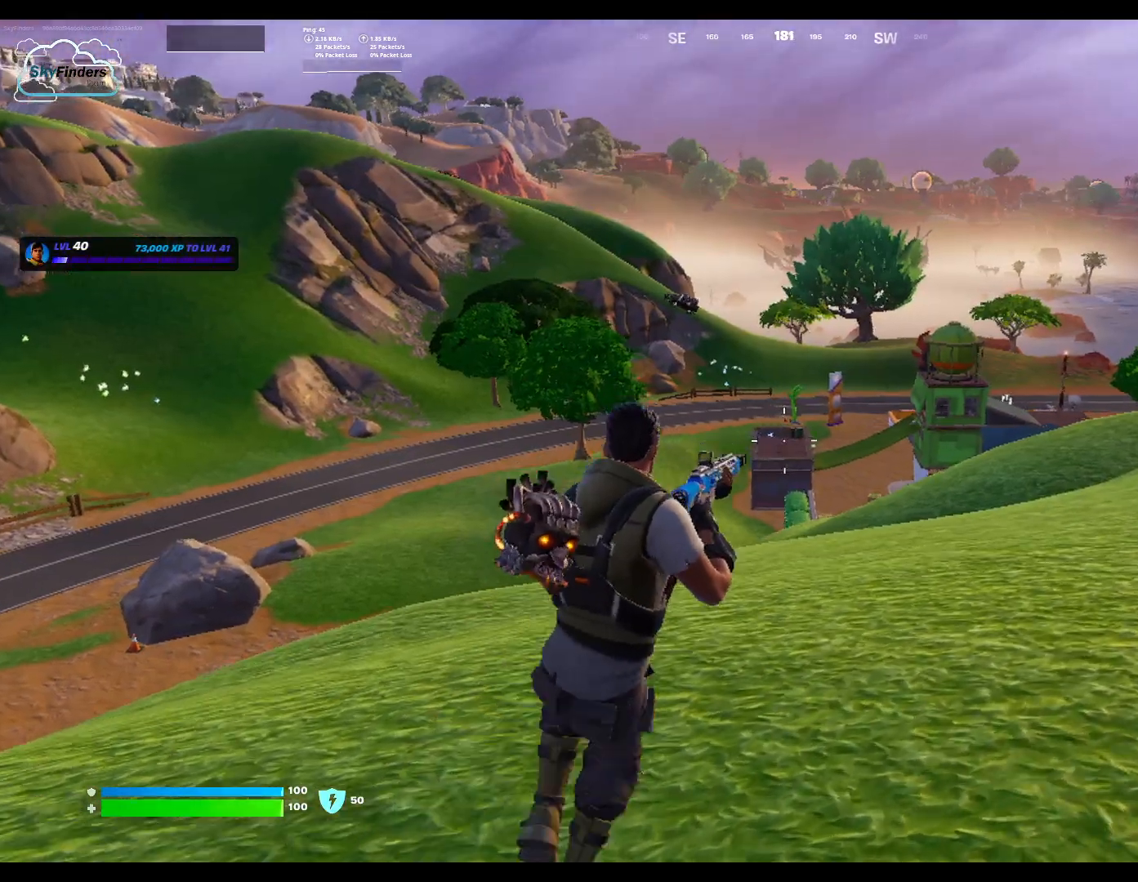
{"keys": ["d", "w"], "mouse": [], "events": []}
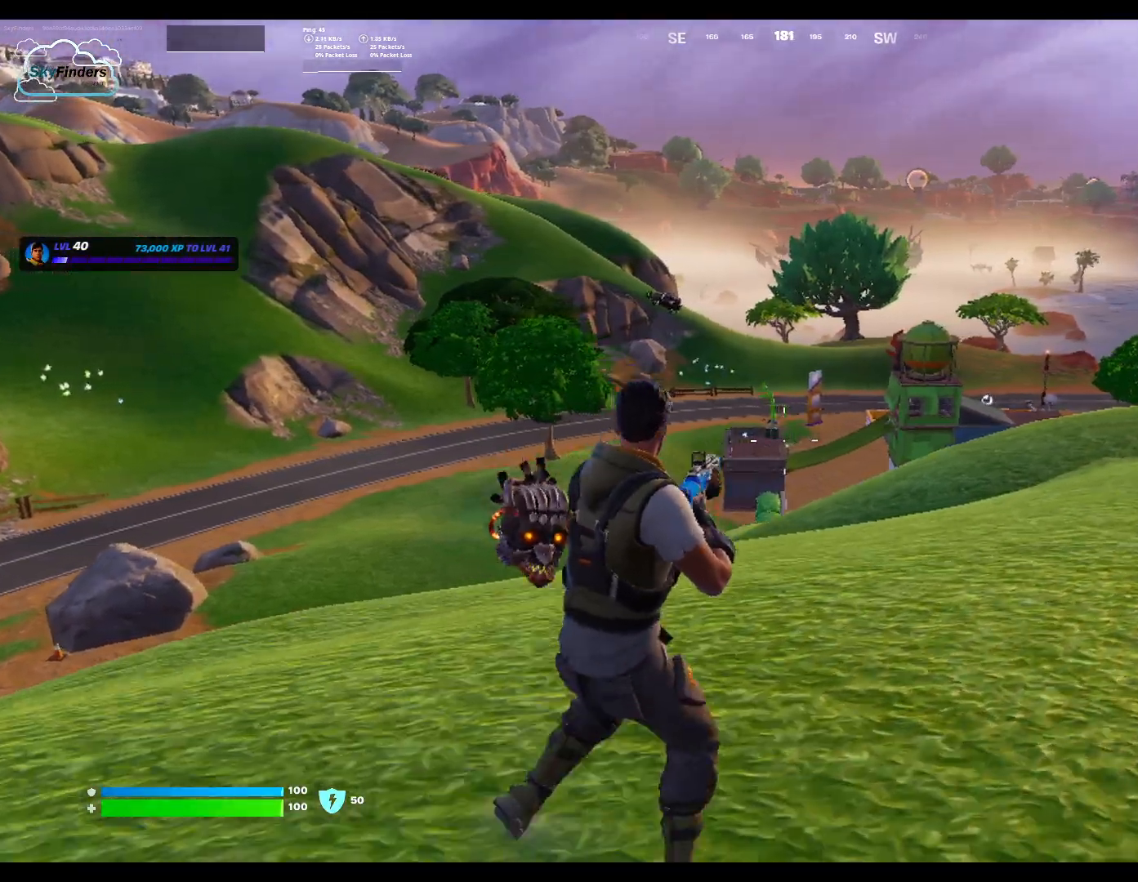
{"keys": ["d", "w"], "mouse": [], "events": []}
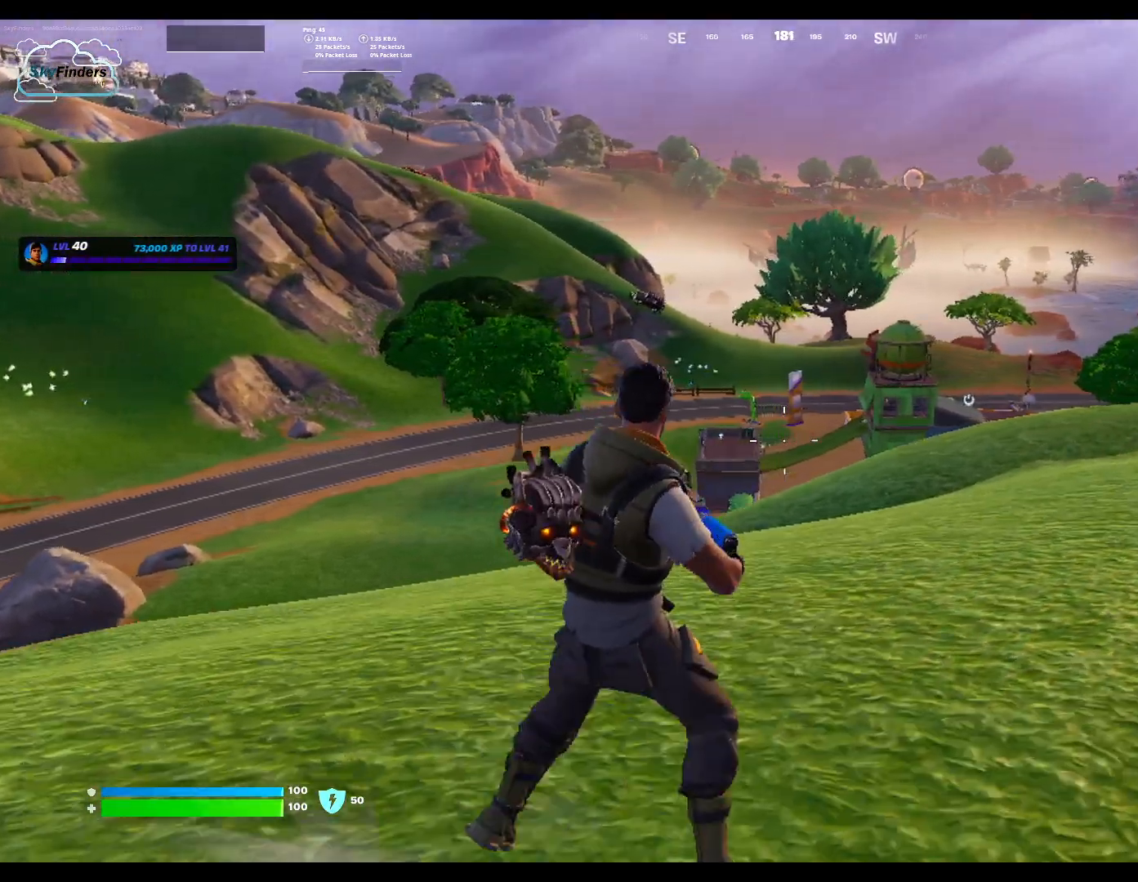
{"keys": ["d", "w"], "mouse": [], "events": []}
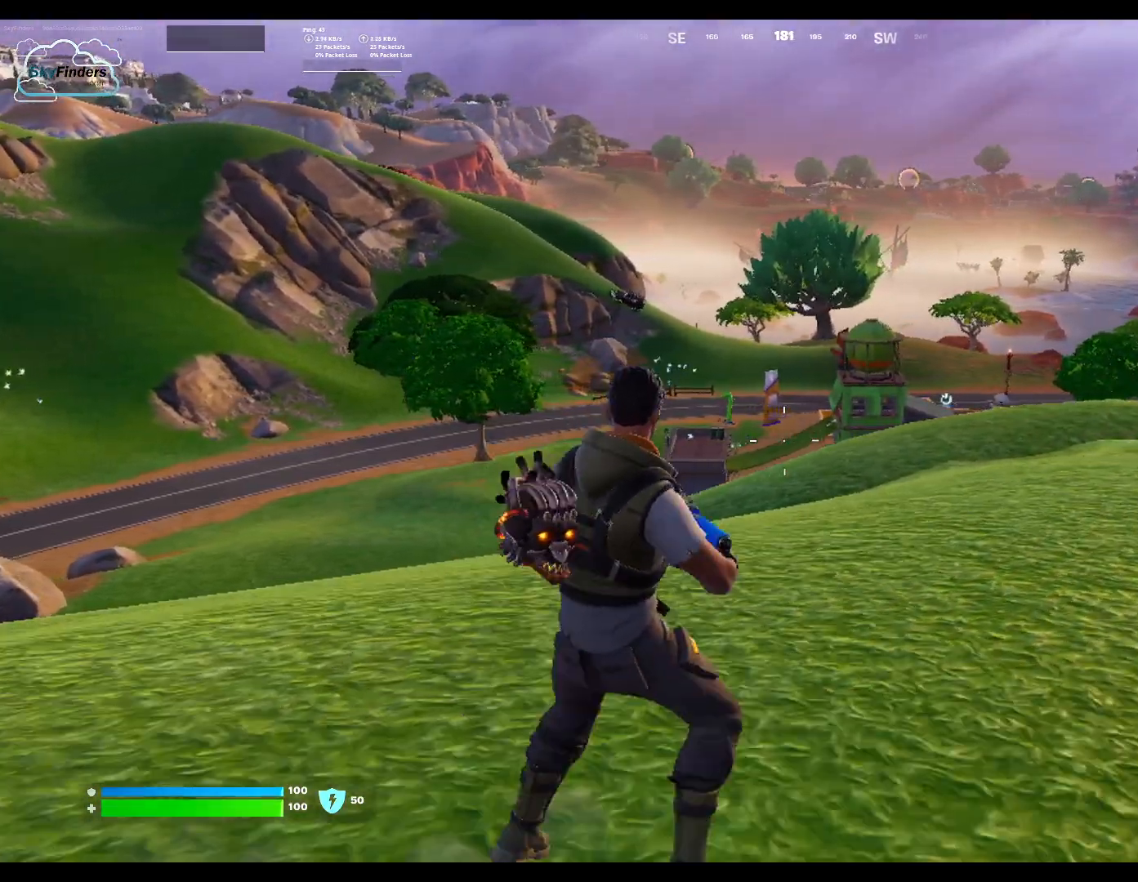
{"keys": ["d"], "mouse": [], "events": [[133, "d", "up"], [367, "w", "up"], [500, "d", "down"]]}
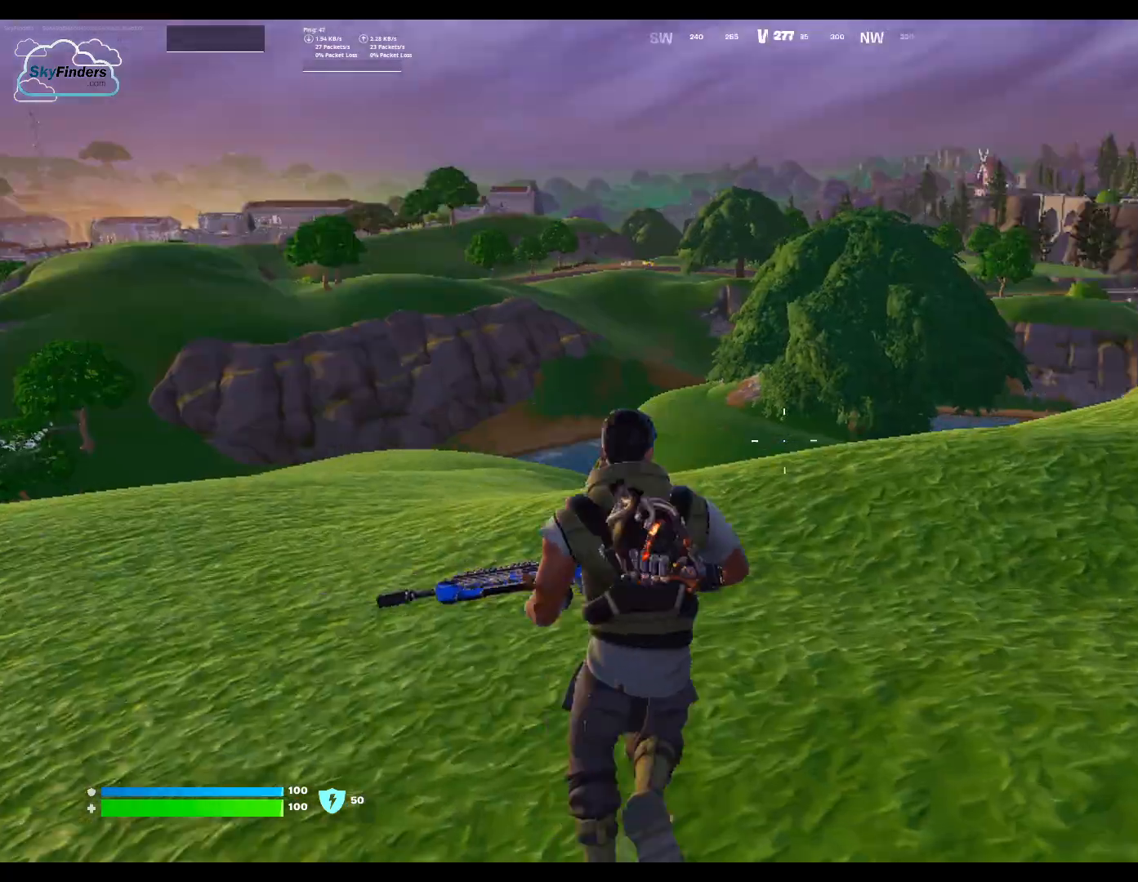
{"keys": ["d"], "mouse": [], "events": []}
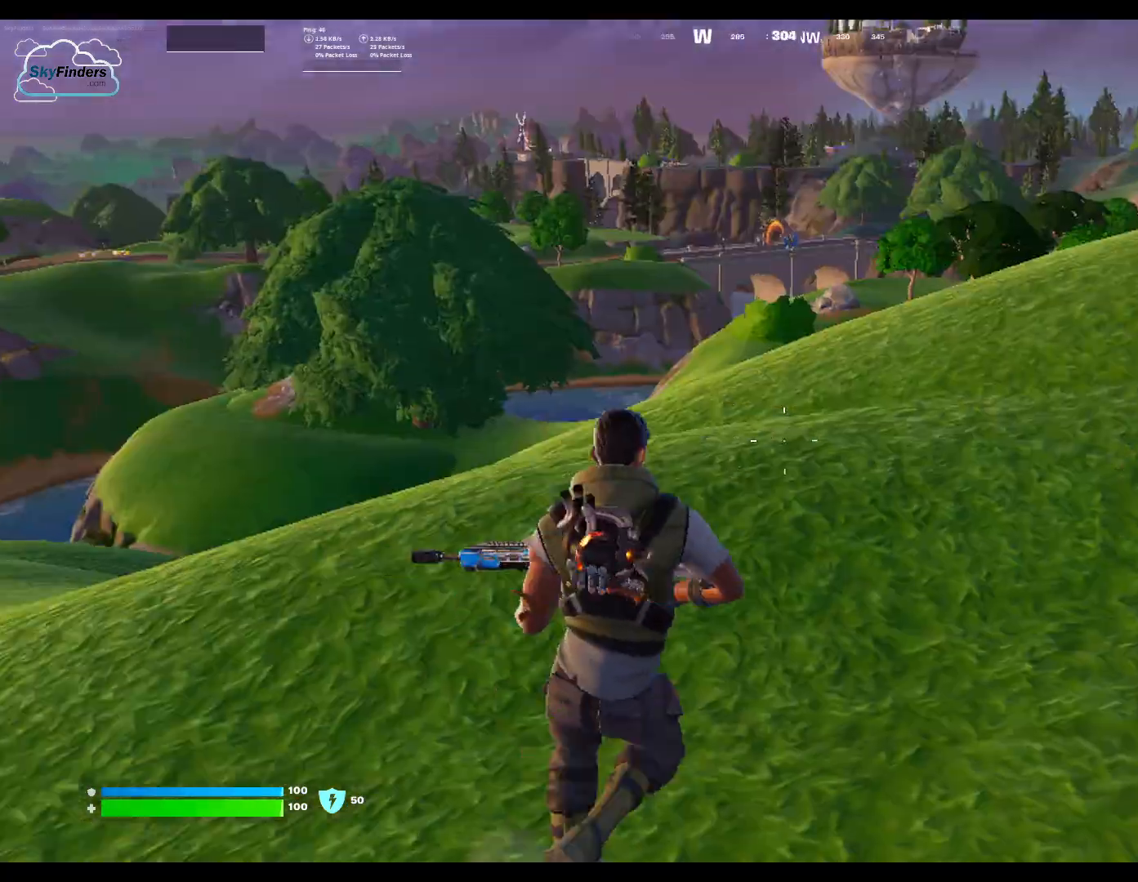
{"keys": ["d"], "mouse": [], "events": []}
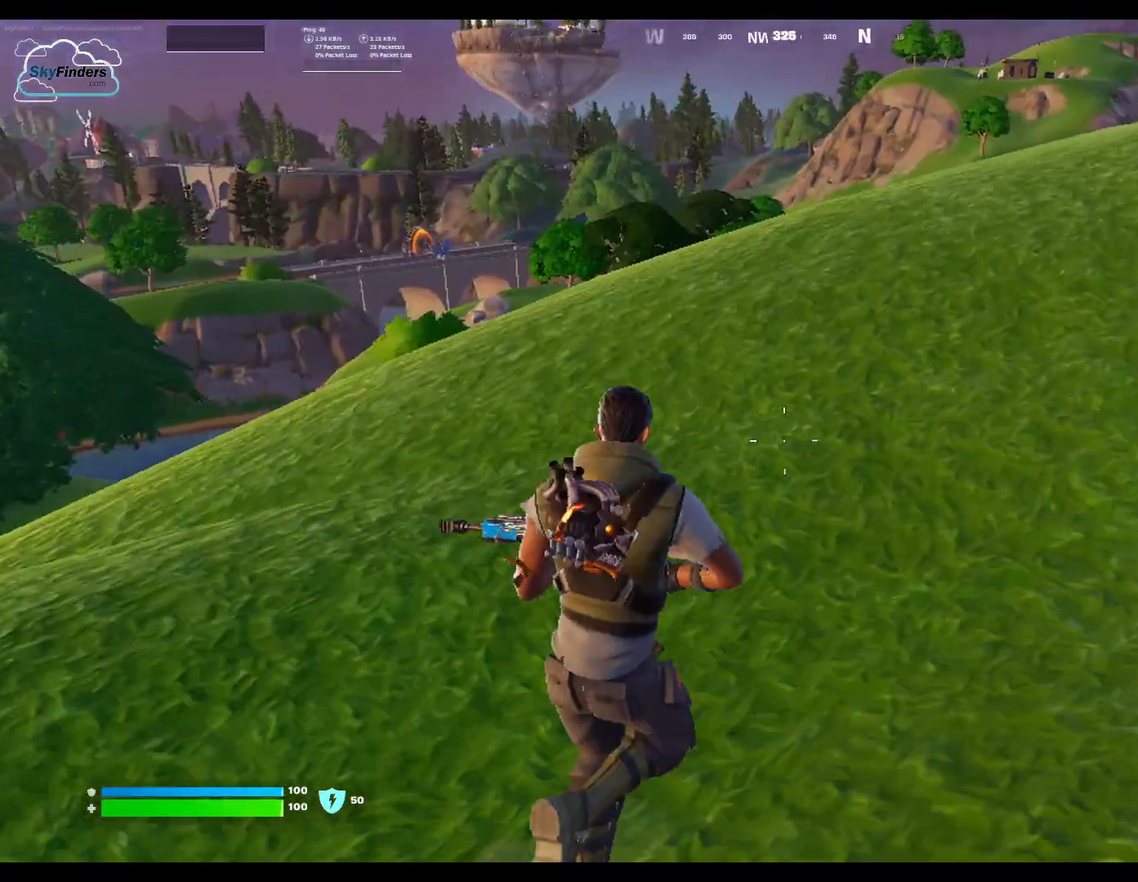
{"keys": ["w"], "mouse": [], "events": [[367, "w", "down"], [500, "d", "up"]]}
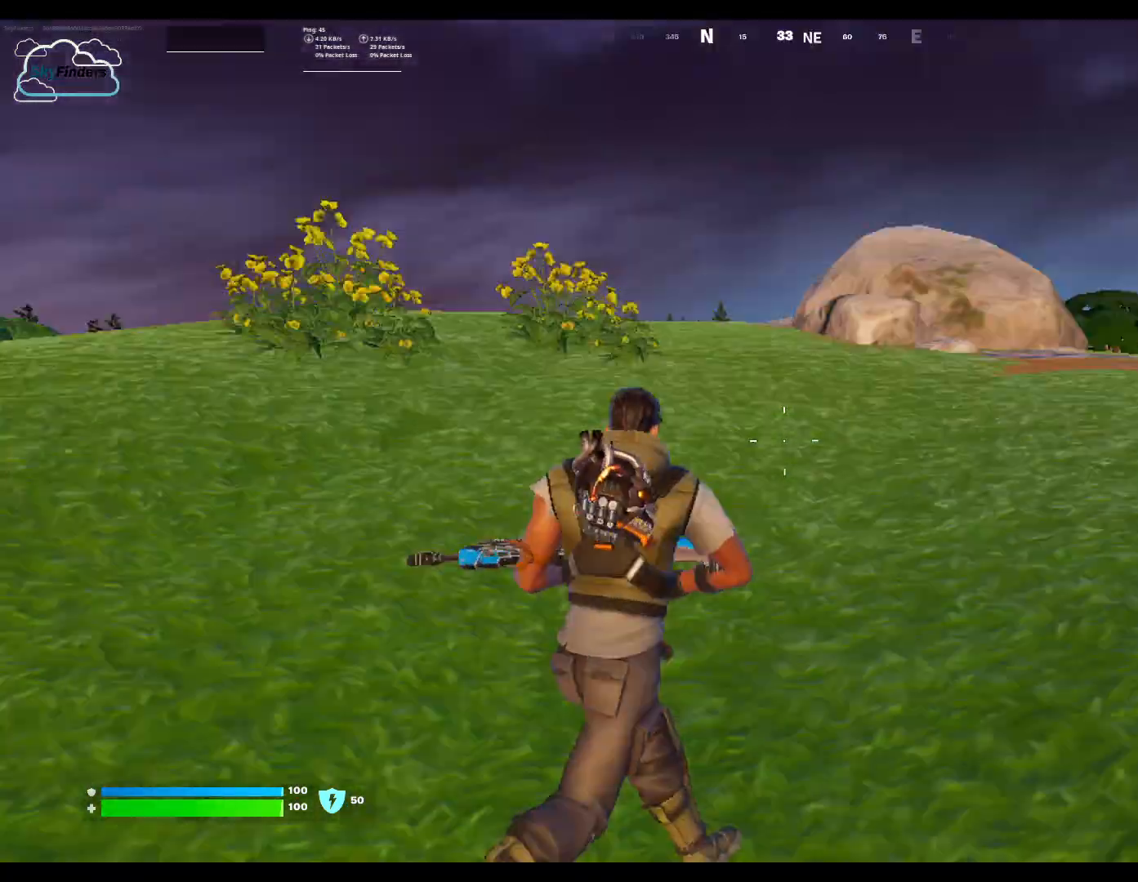
{"keys": ["w"], "mouse": [], "events": []}
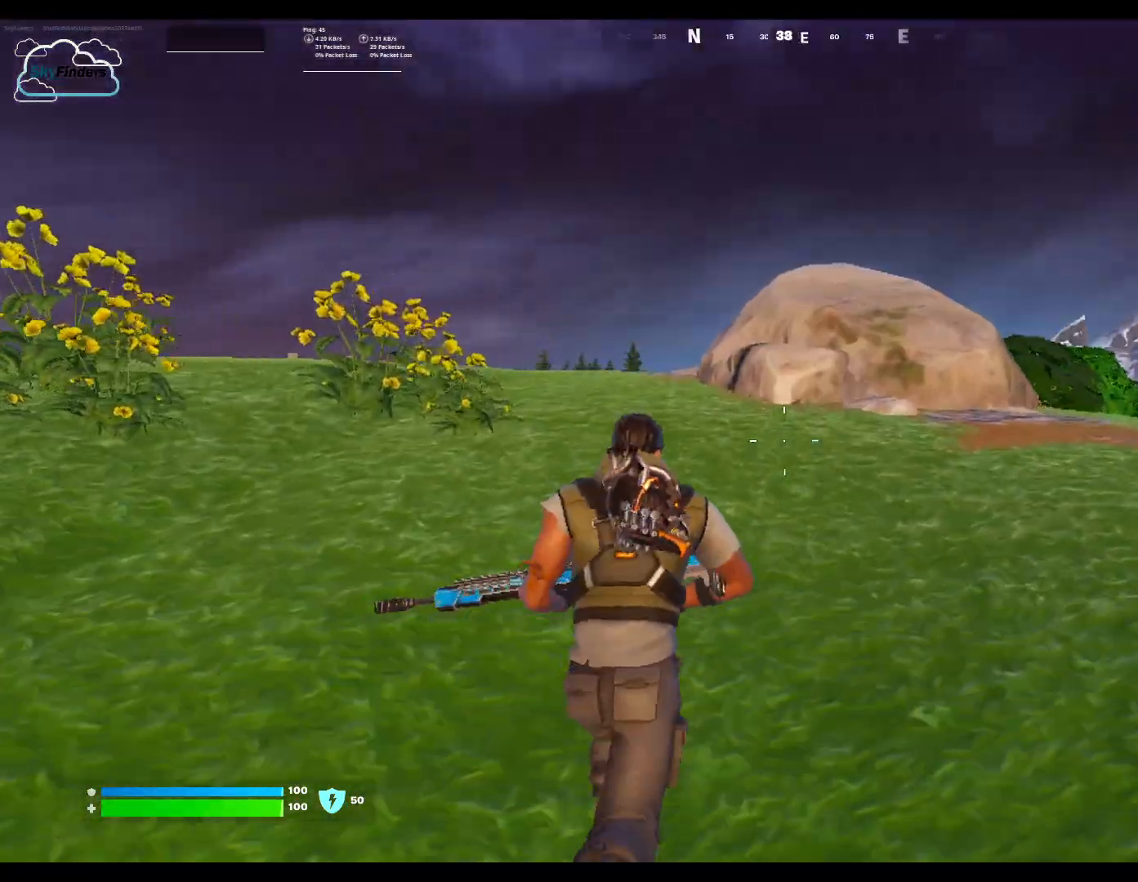
{"keys": ["w"], "mouse": [], "events": [[167, "space", "down"], [333, "space", "up"]]}
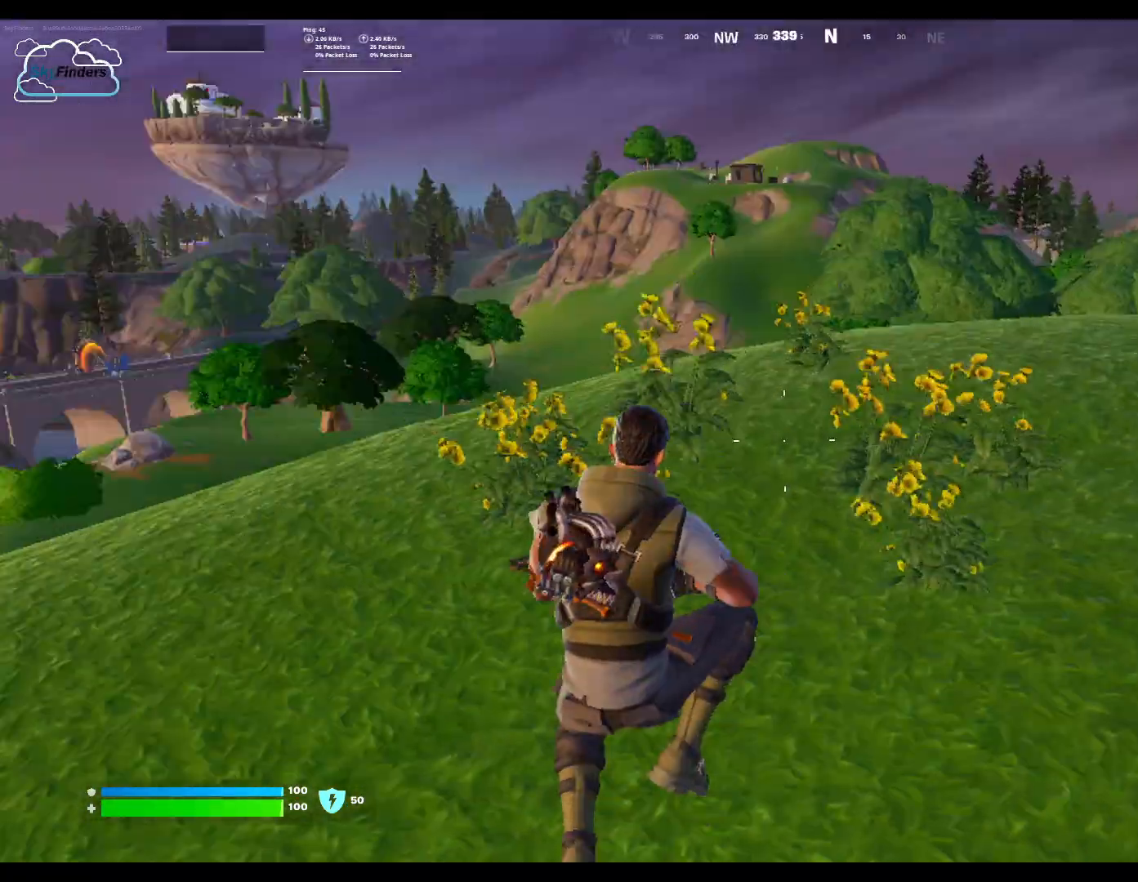
{"keys": ["d", "w"], "mouse": [], "events": [[433, "d", "down"]]}
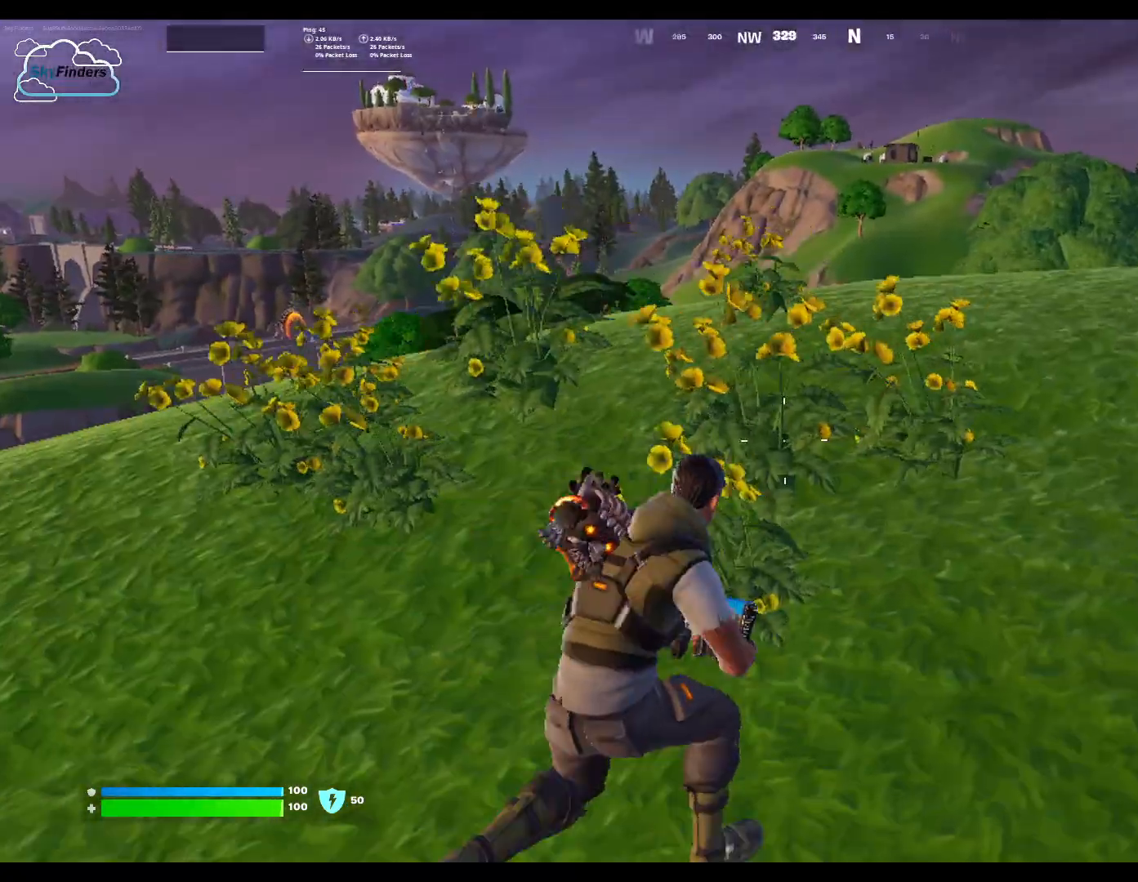
{"keys": ["d", "w"], "mouse": [], "events": [[233, "space", "down"], [400, "space", "up"]]}
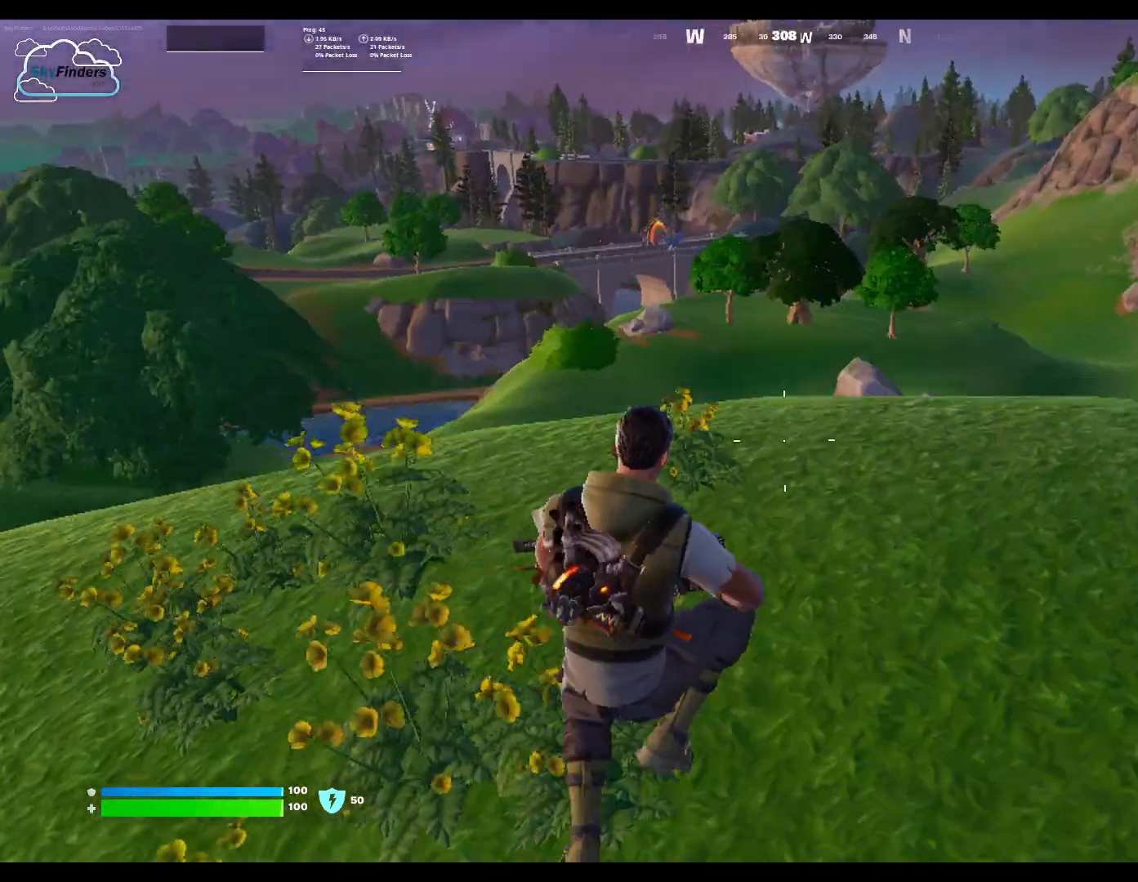
{"keys": ["w"], "mouse": [], "events": [[333, "d", "up"]]}
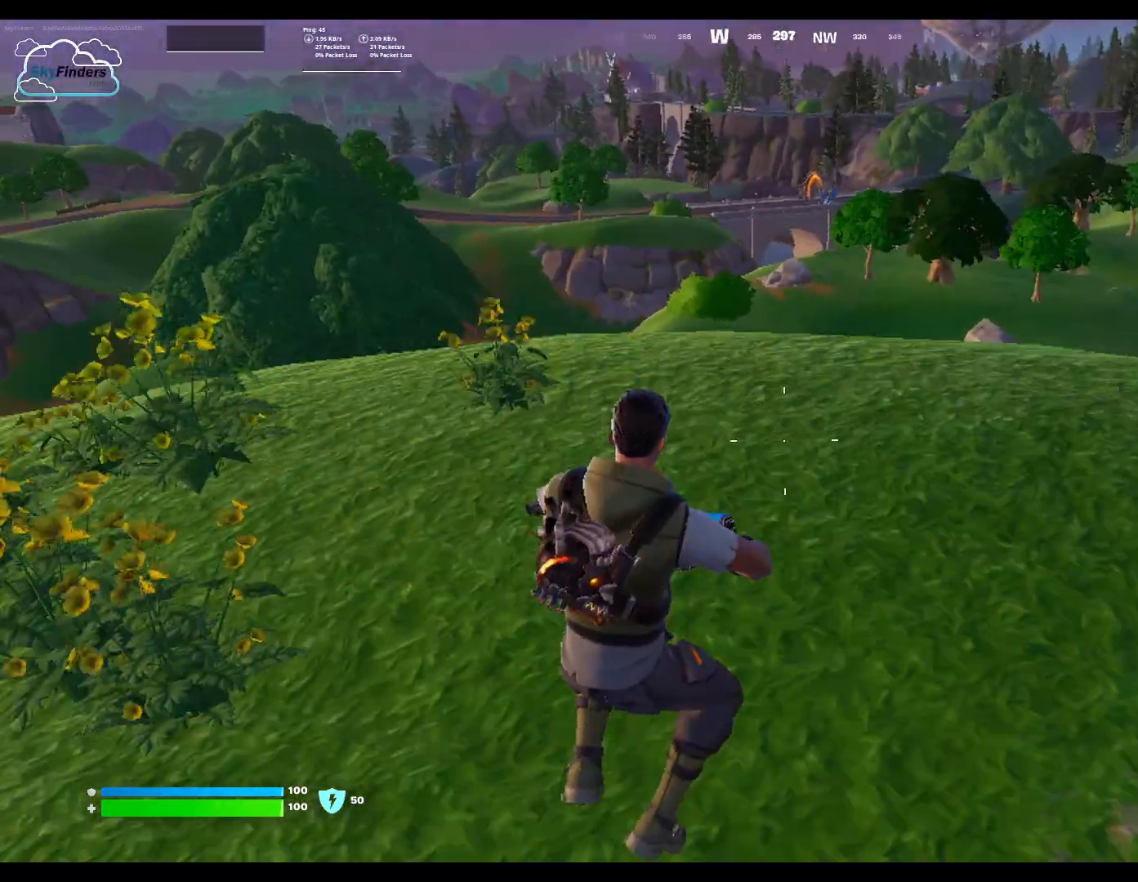
{"keys": ["w"], "mouse": [], "events": []}
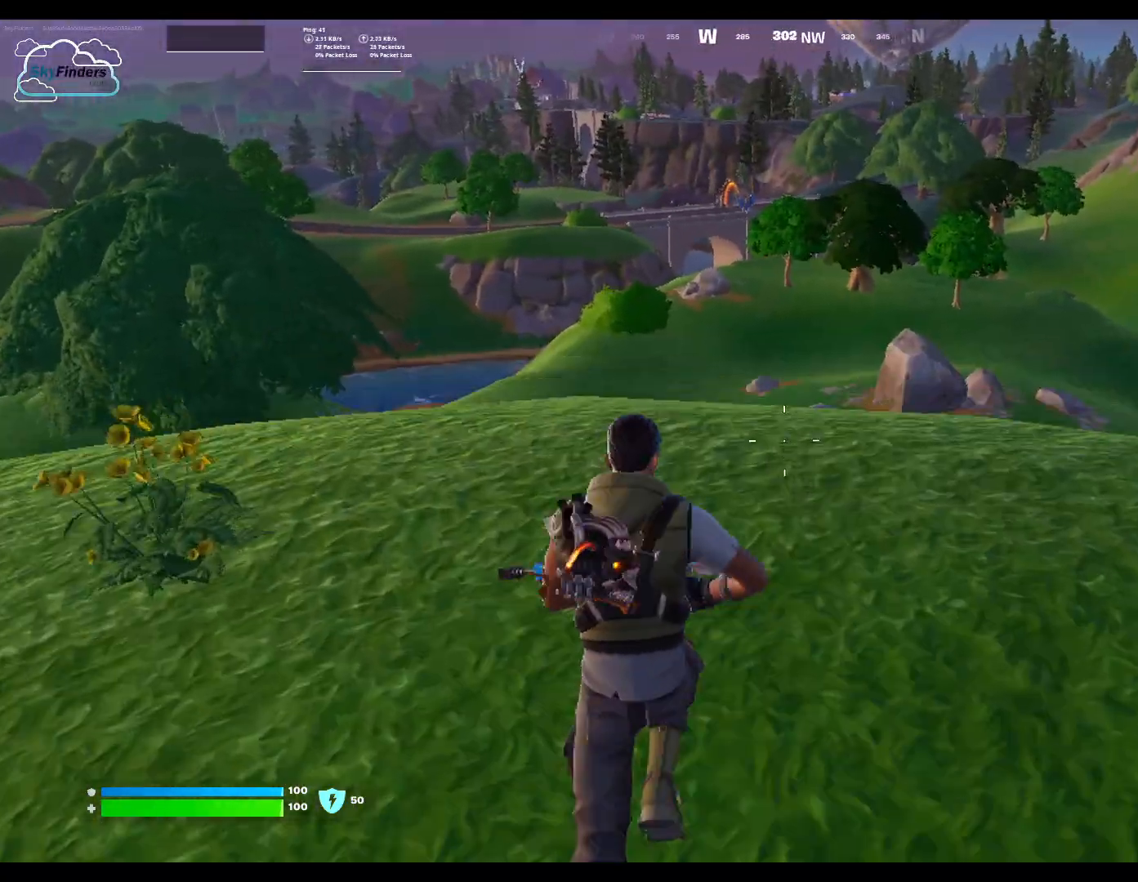
{"keys": ["d"], "mouse": [], "events": [[433, "d", "down"], [433, "w", "up"]]}
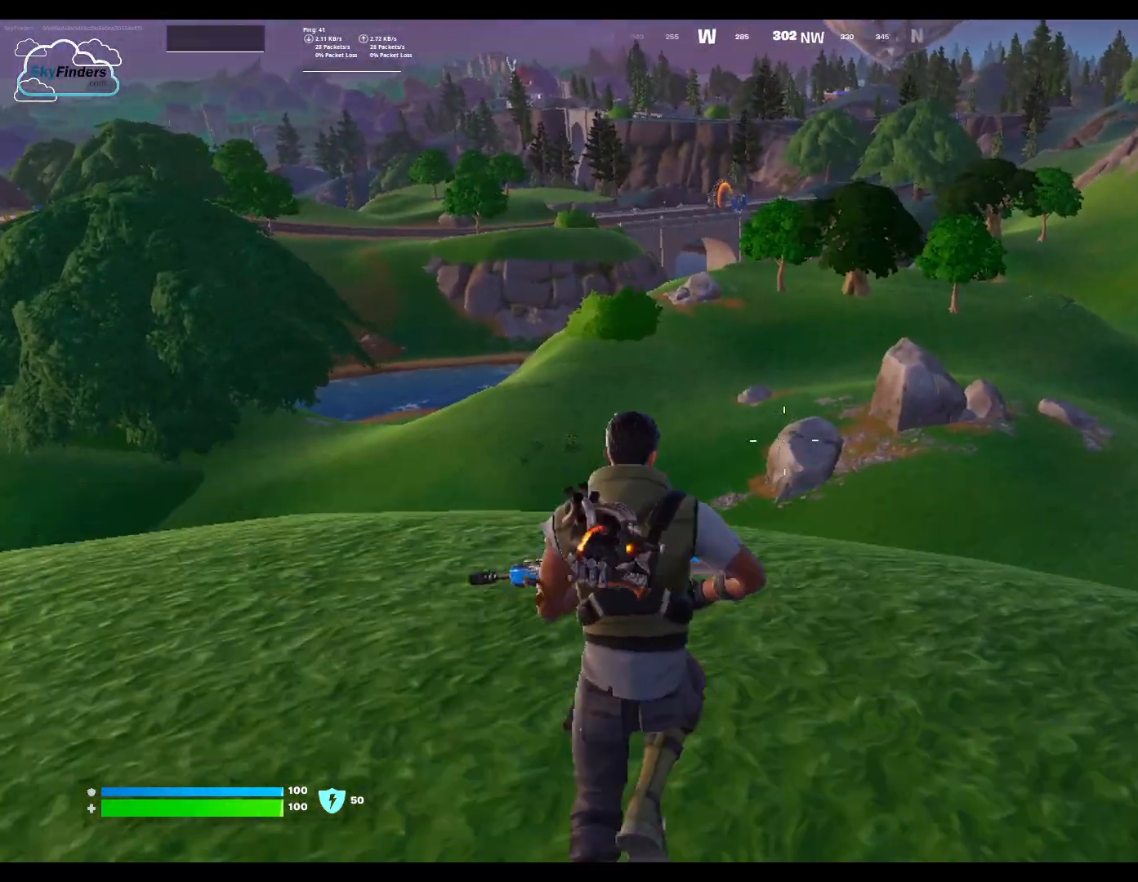
{"keys": [], "mouse": [], "events": [[333, "d", "up"]]}
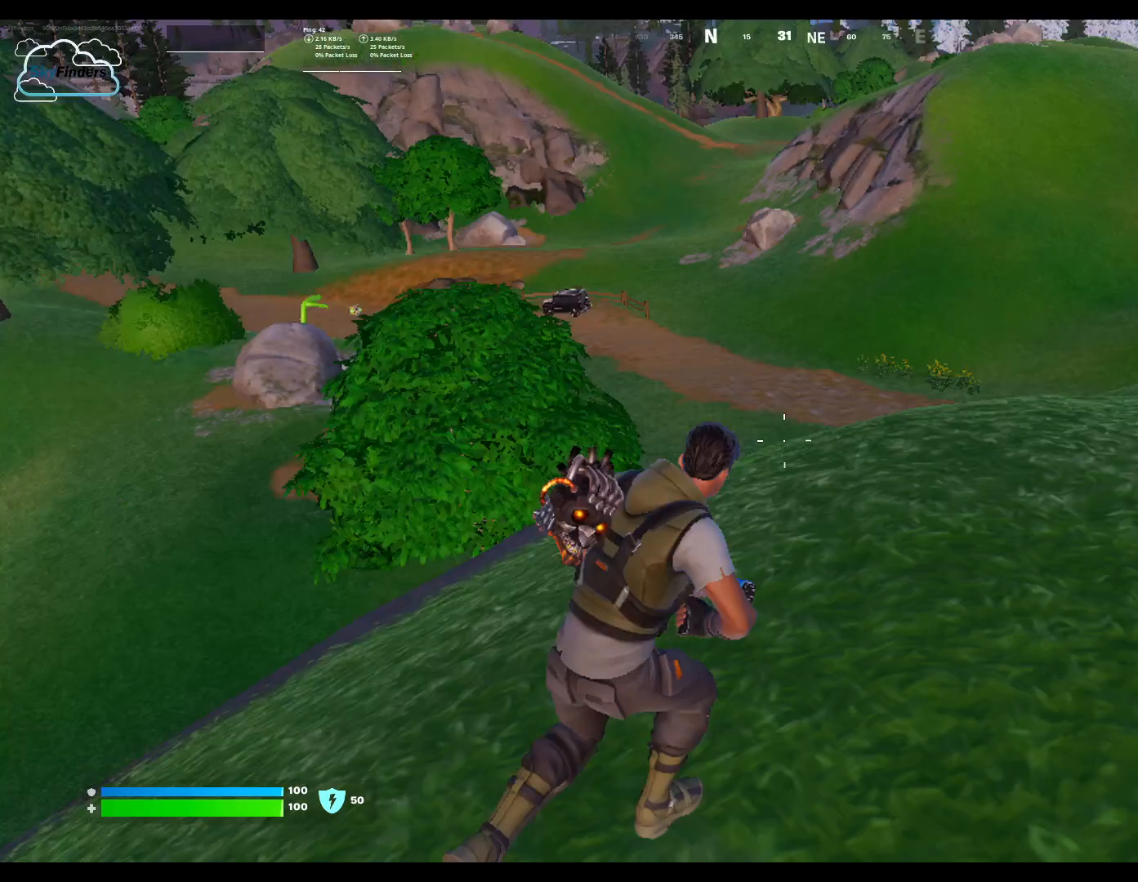
{"keys": ["d"], "mouse": [], "events": [[33, "d", "down"]]}
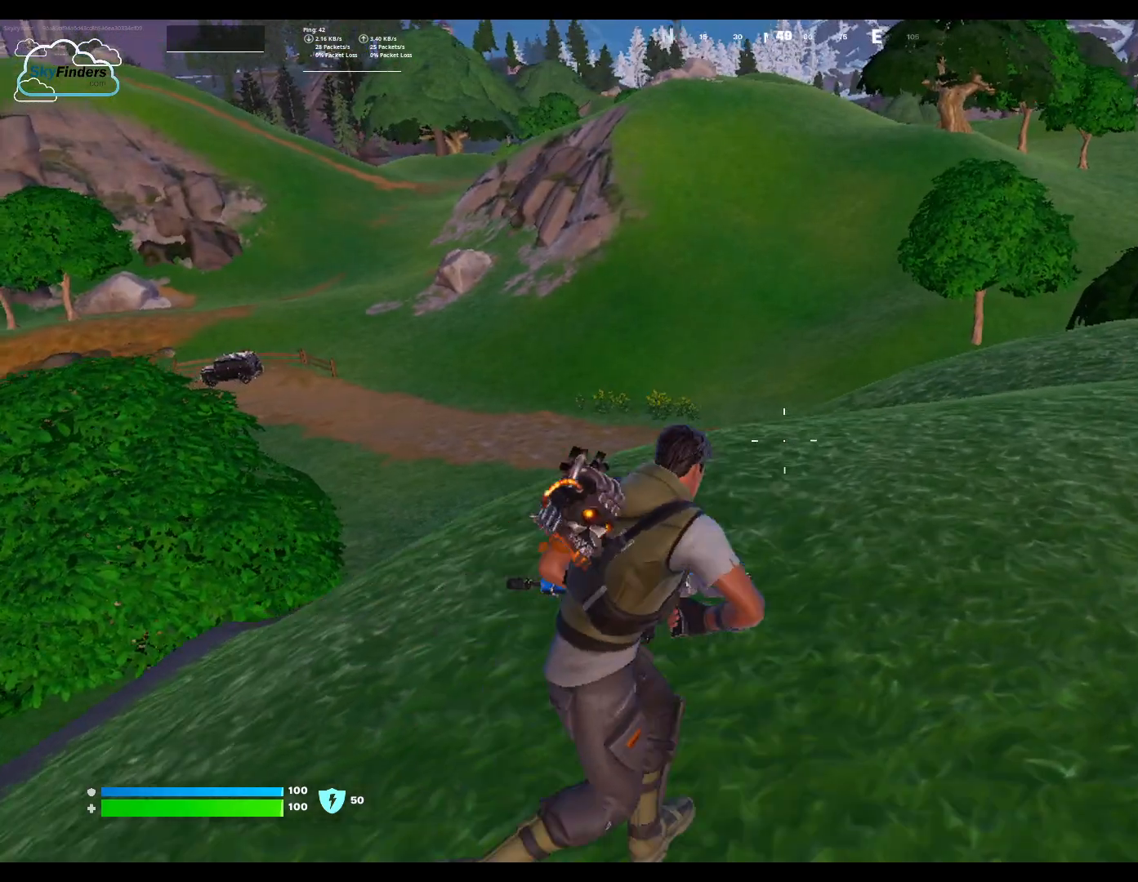
{"keys": ["d"], "mouse": [], "events": [[33, "space", "down"], [267, "space", "up"]]}
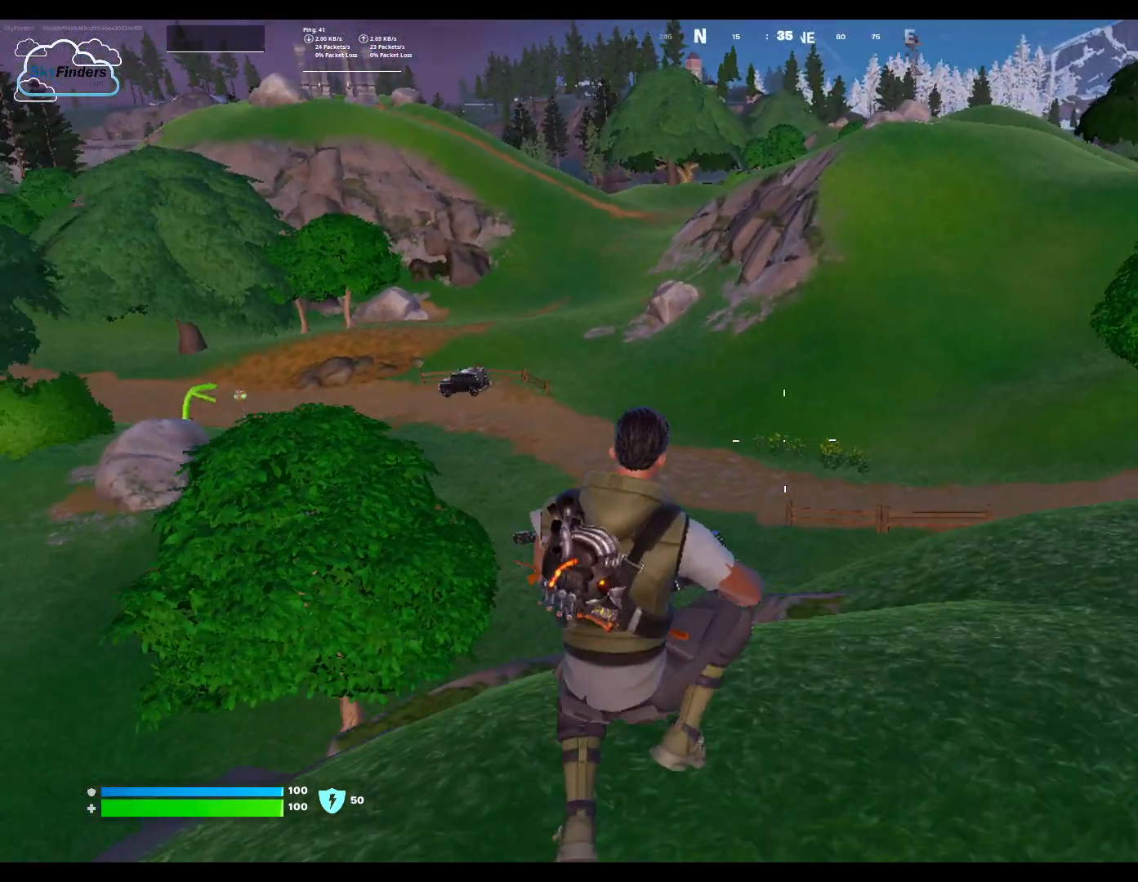
{"keys": ["d"], "mouse": [], "events": []}
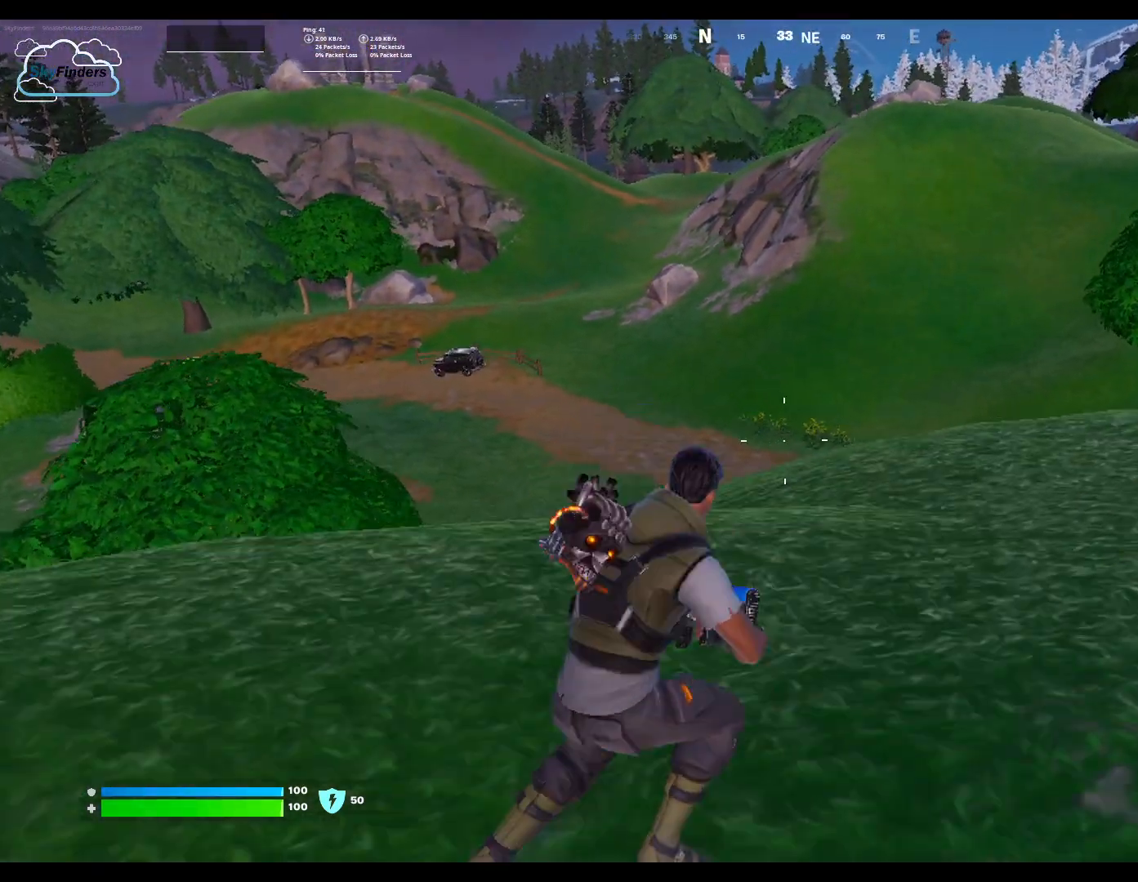
{"keys": [], "mouse": [], "events": [[233, "d", "up"]]}
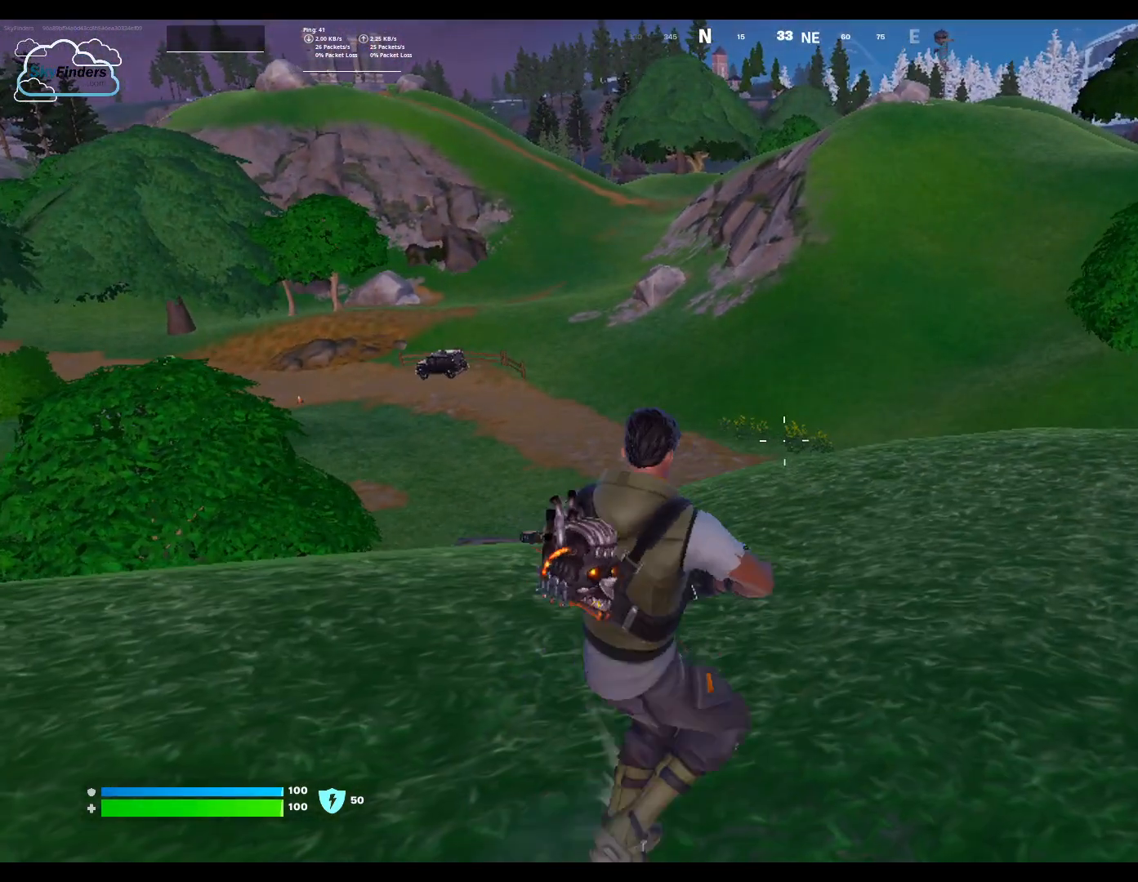
{"keys": [], "mouse": [], "events": []}
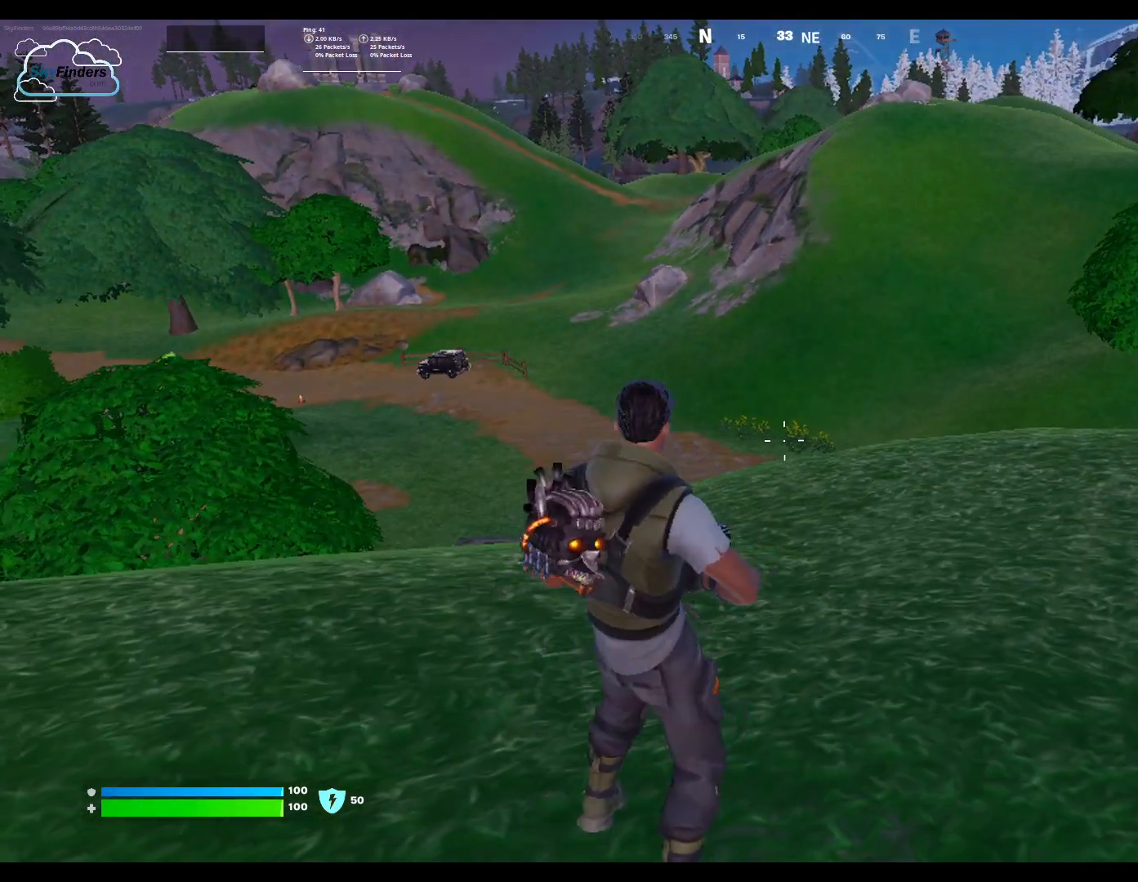
{"keys": [], "mouse": [], "events": []}
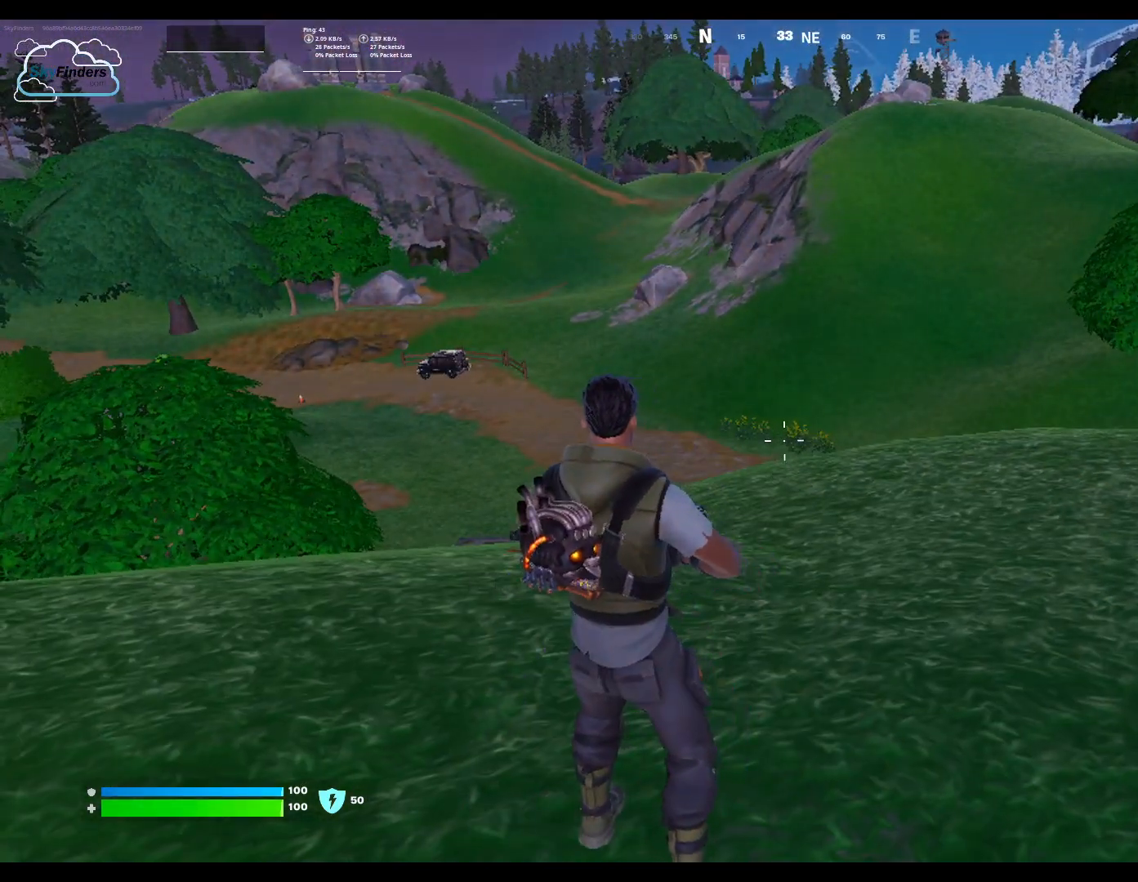
{"keys": [], "mouse": [], "events": []}
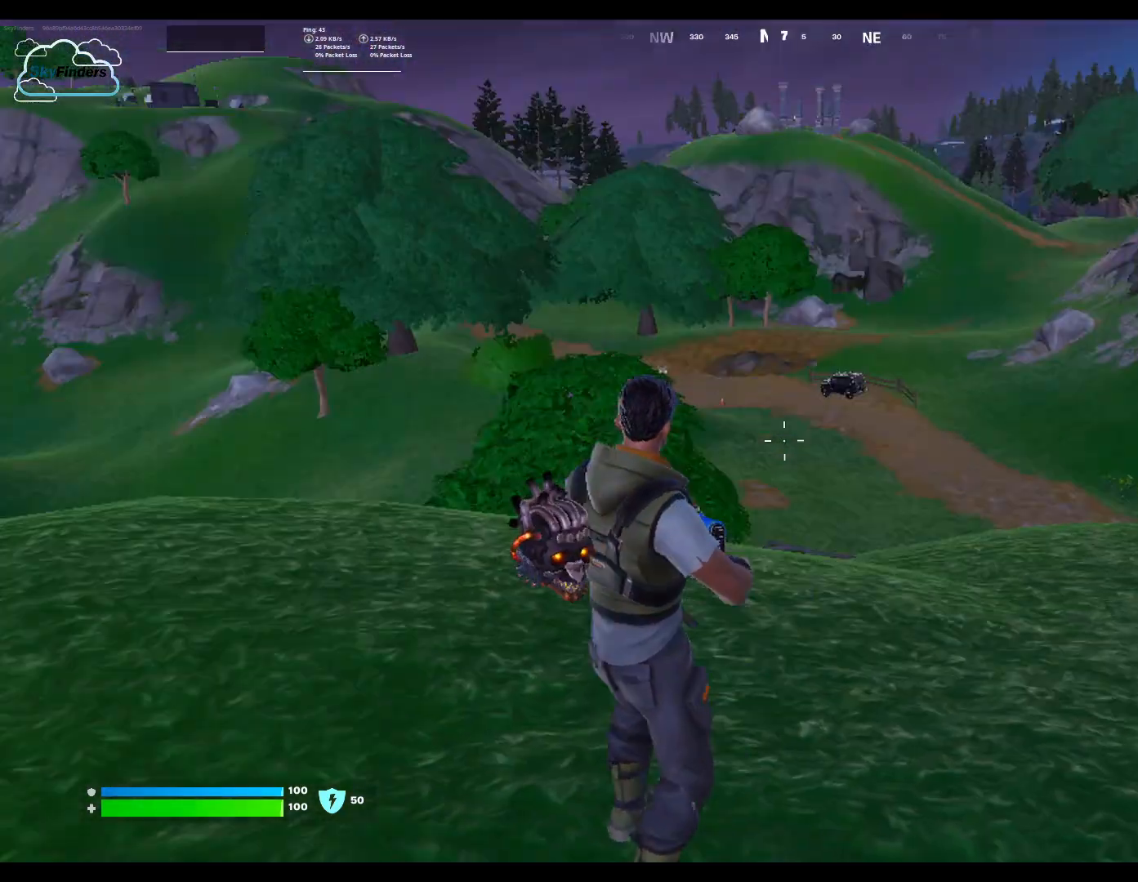
{"keys": [], "mouse": [], "events": []}